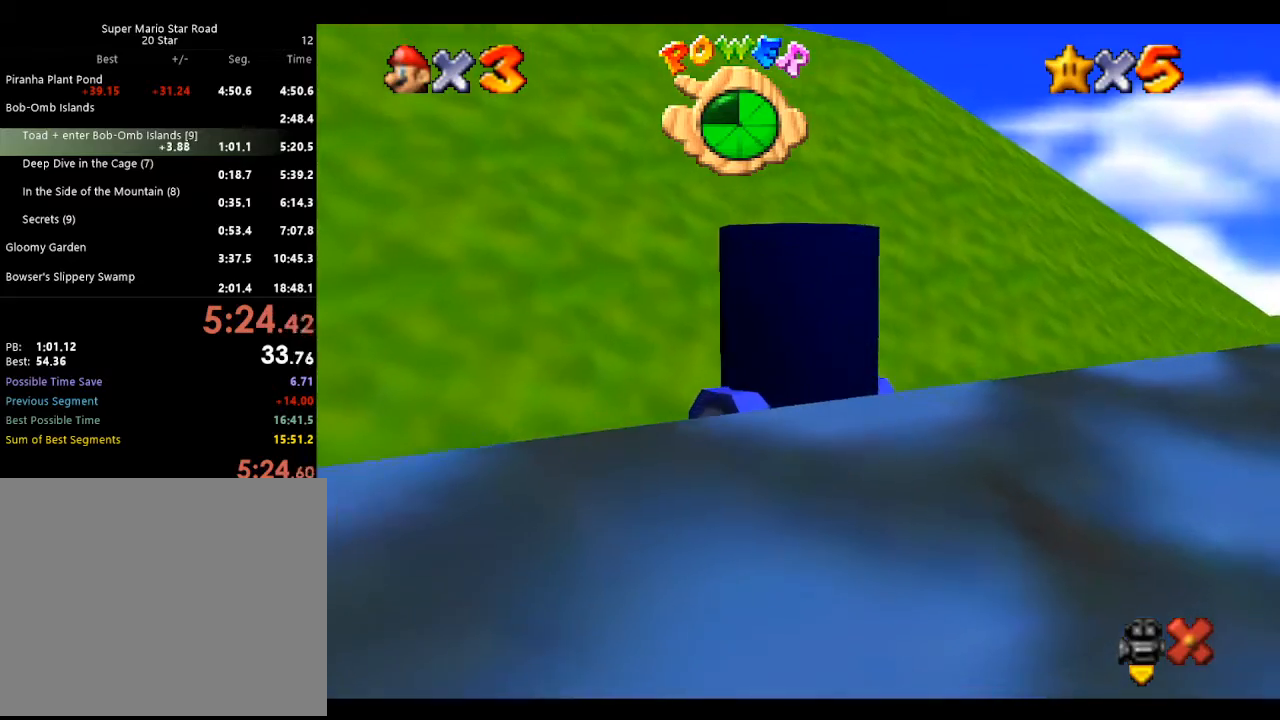
Gameplay with a controller (Nintendo layout); each line is a JSON object with the inputs held at the frame after it. "events" lists button and stick changes between this image and that frame as [ms after this image, input, new state], when the widget could be followed in between. Not read: L3 R3 START.
{"buttons": [], "left_stick": "center", "events": []}
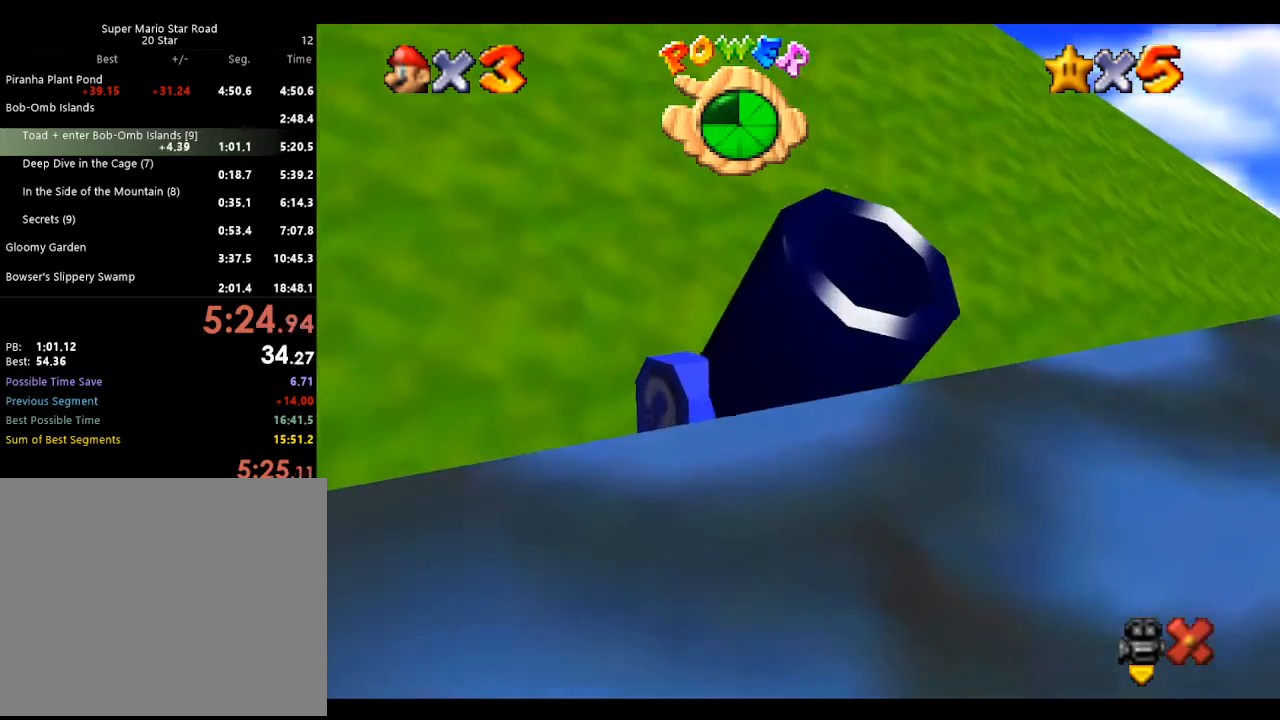
{"buttons": [], "left_stick": "center", "events": []}
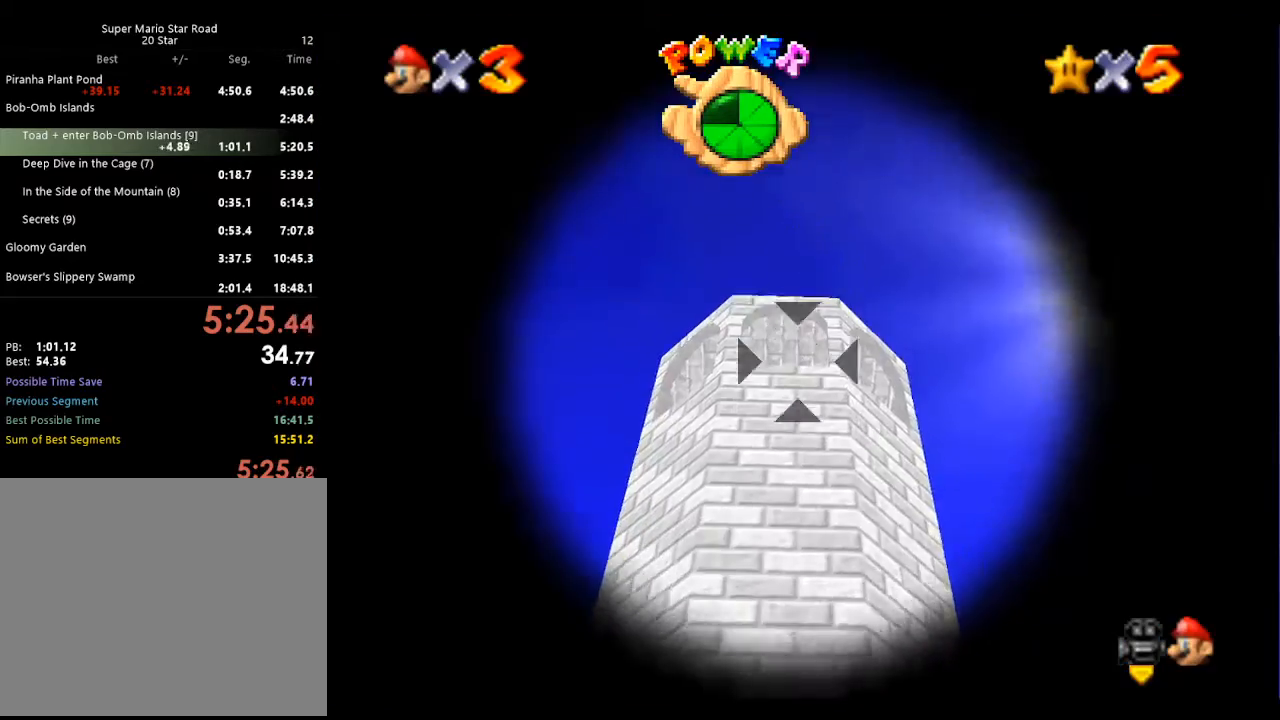
{"buttons": [], "left_stick": "center", "events": []}
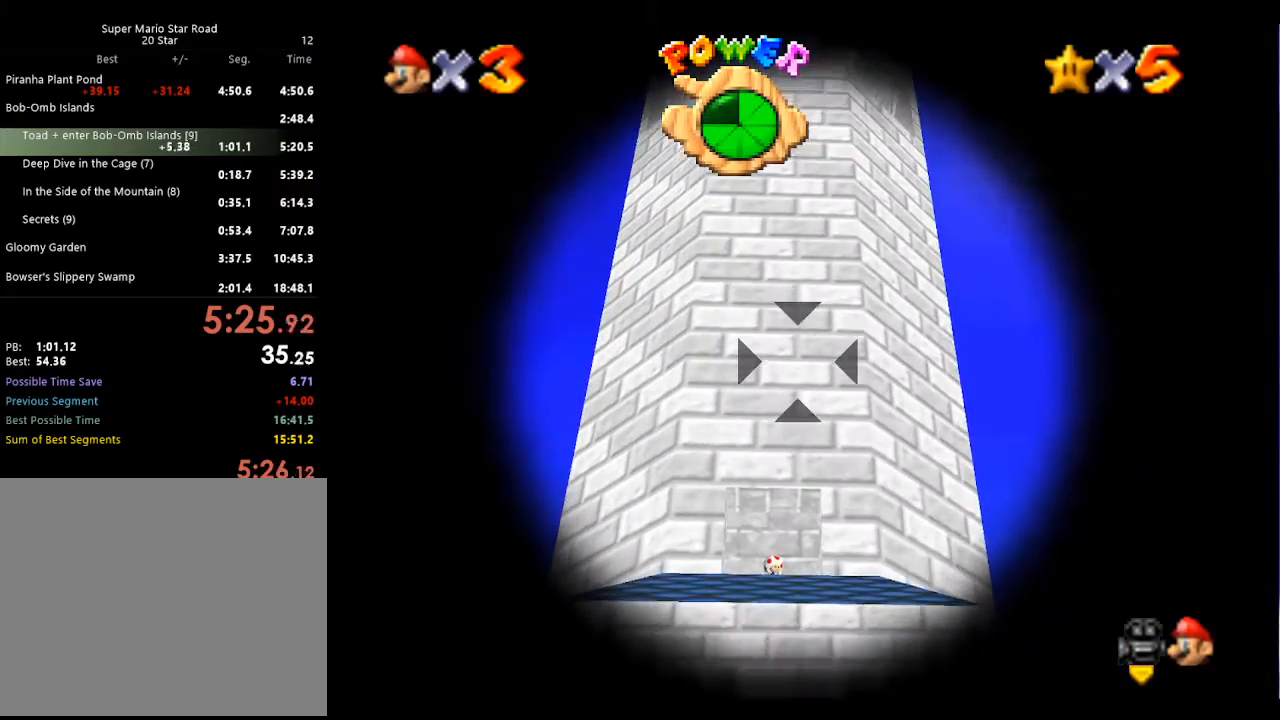
{"buttons": [], "left_stick": "center", "events": []}
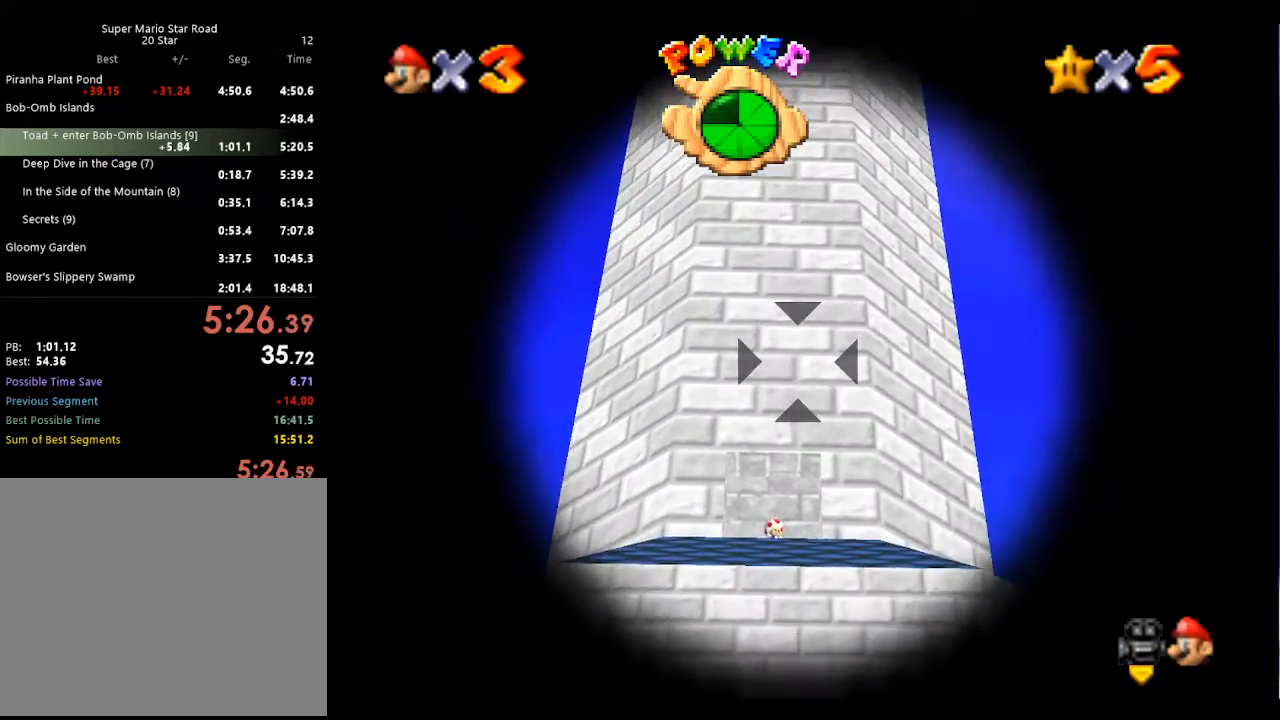
{"buttons": [], "left_stick": "center", "events": [[67, "A", "down"], [200, "A", "up"]]}
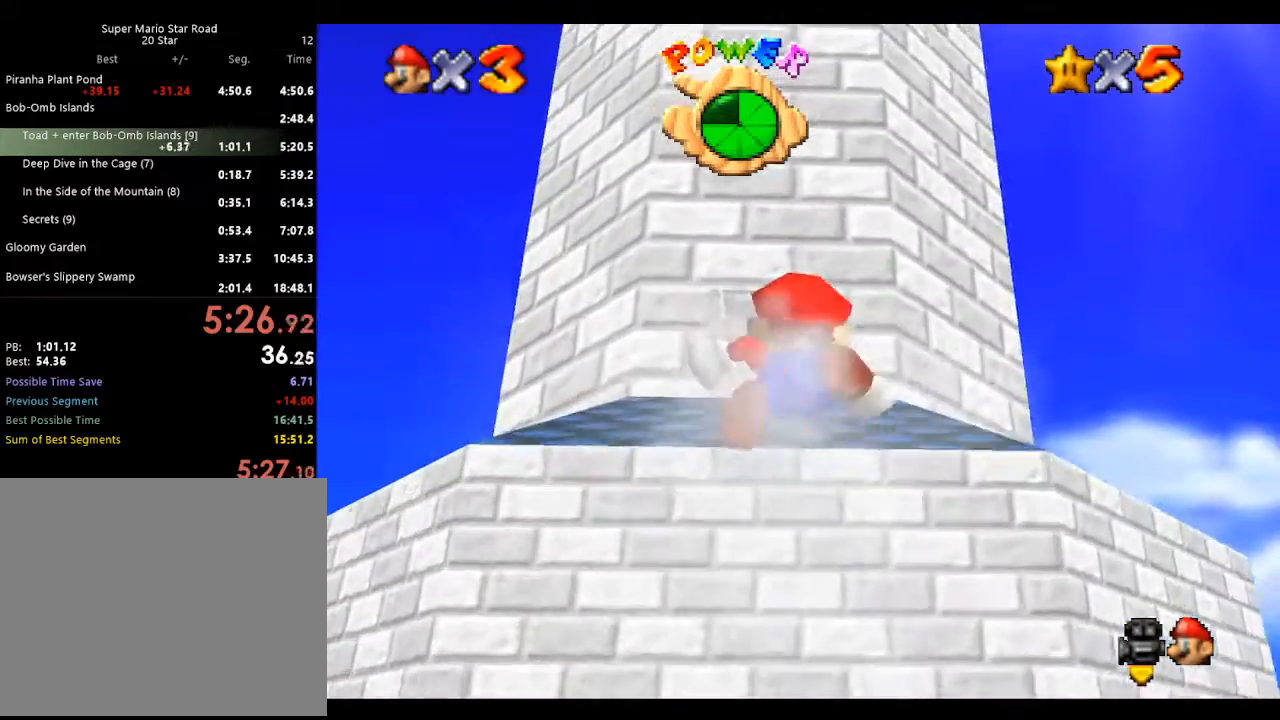
{"buttons": [], "left_stick": "center", "events": []}
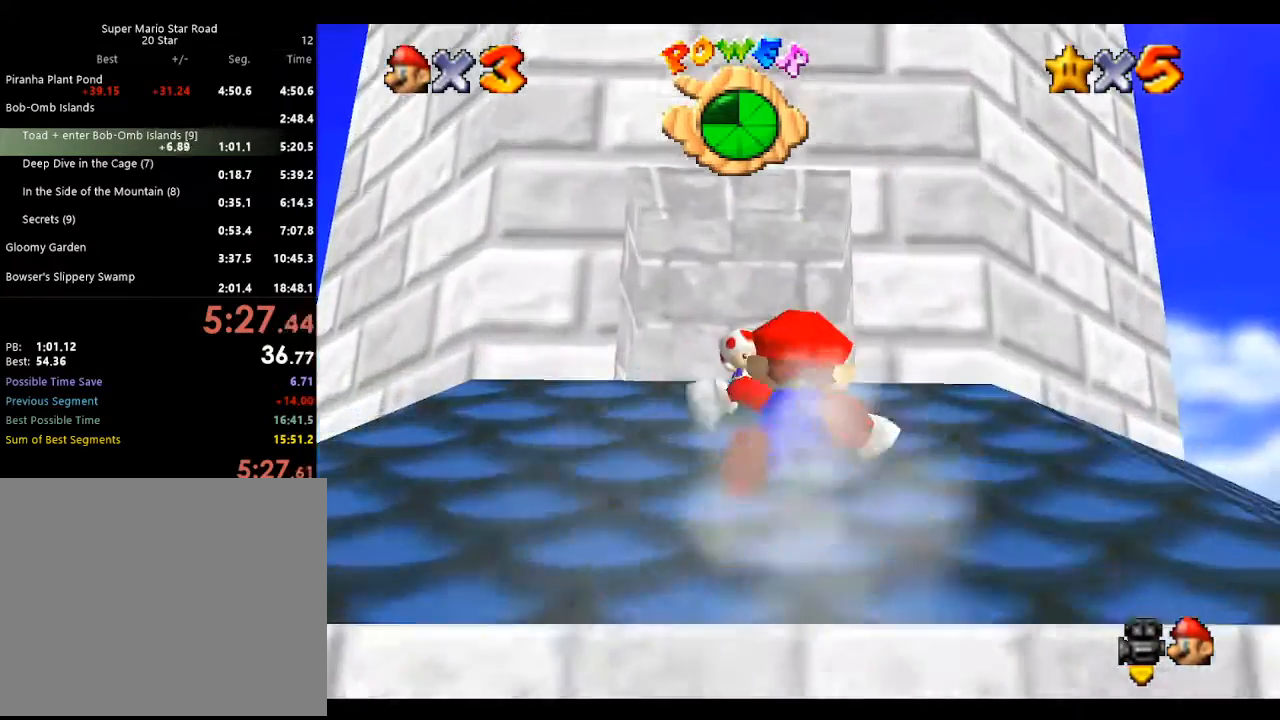
{"buttons": [], "left_stick": "center", "events": [[333, "A", "down"], [400, "A", "up"]]}
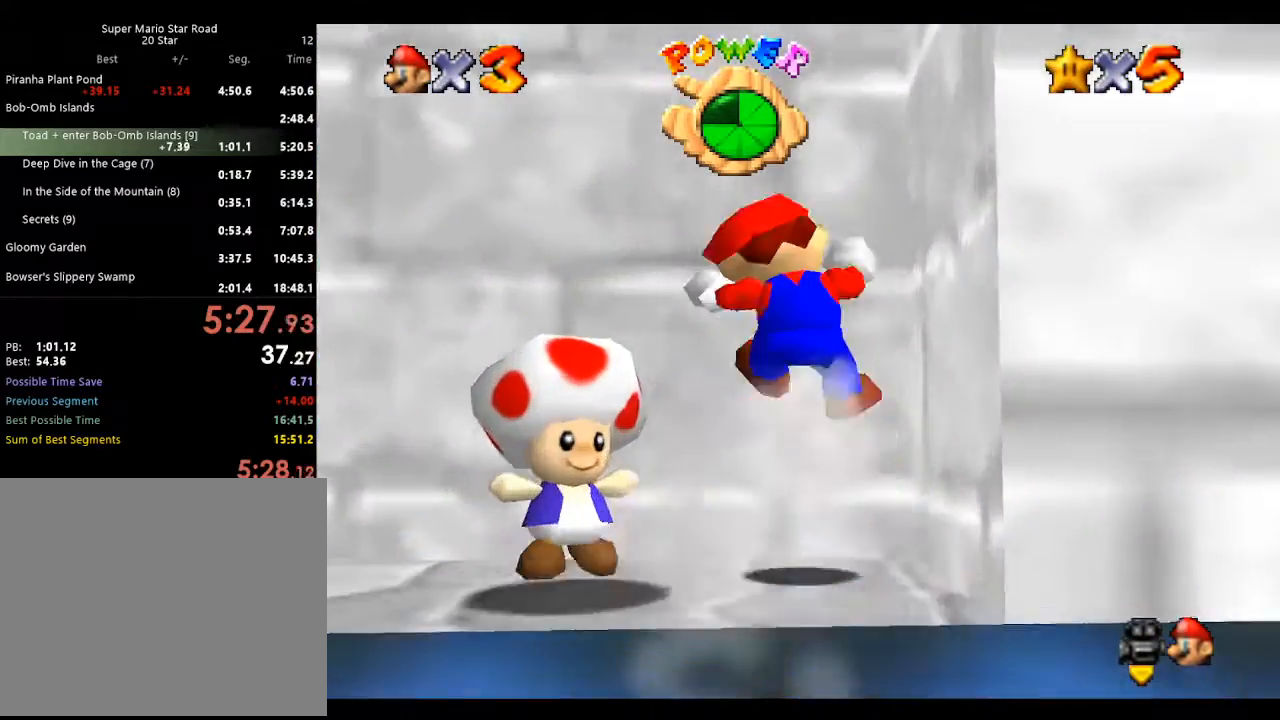
{"buttons": ["A"], "left_stick": "up-left", "events": [[433, "A", "down"], [433, "left_stick", "up-left"]]}
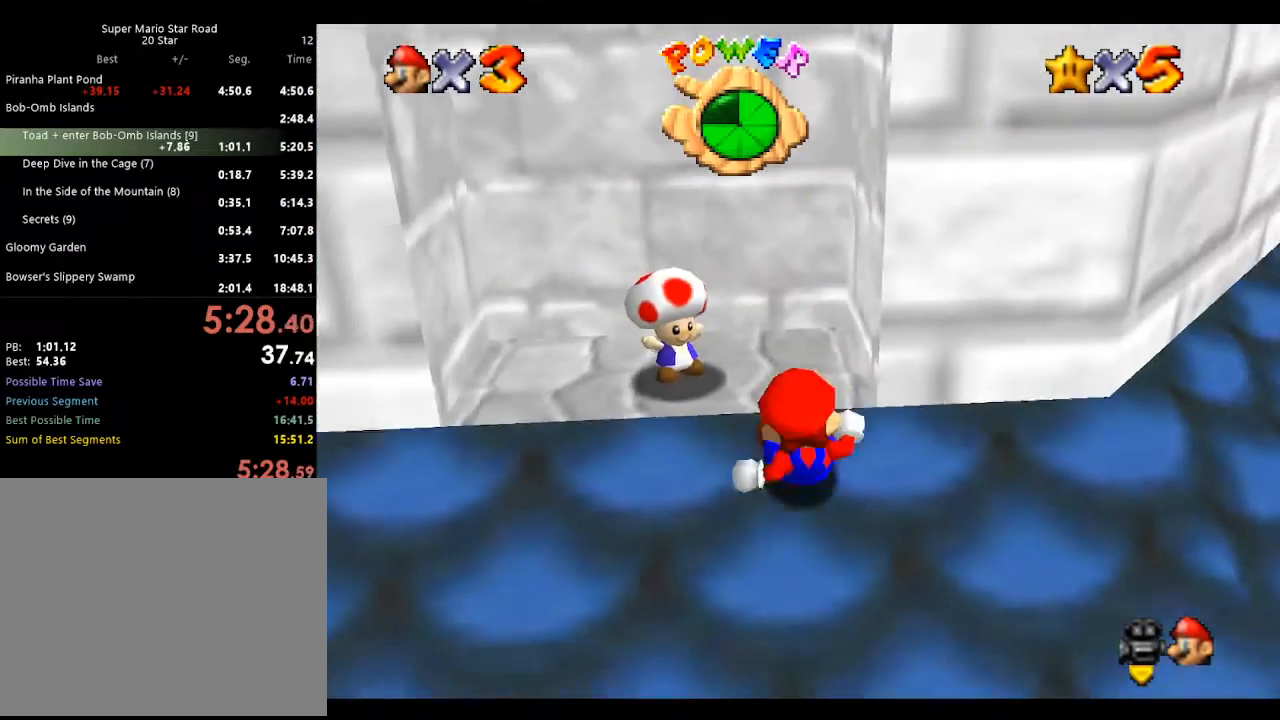
{"buttons": ["A"], "left_stick": "up-left", "events": []}
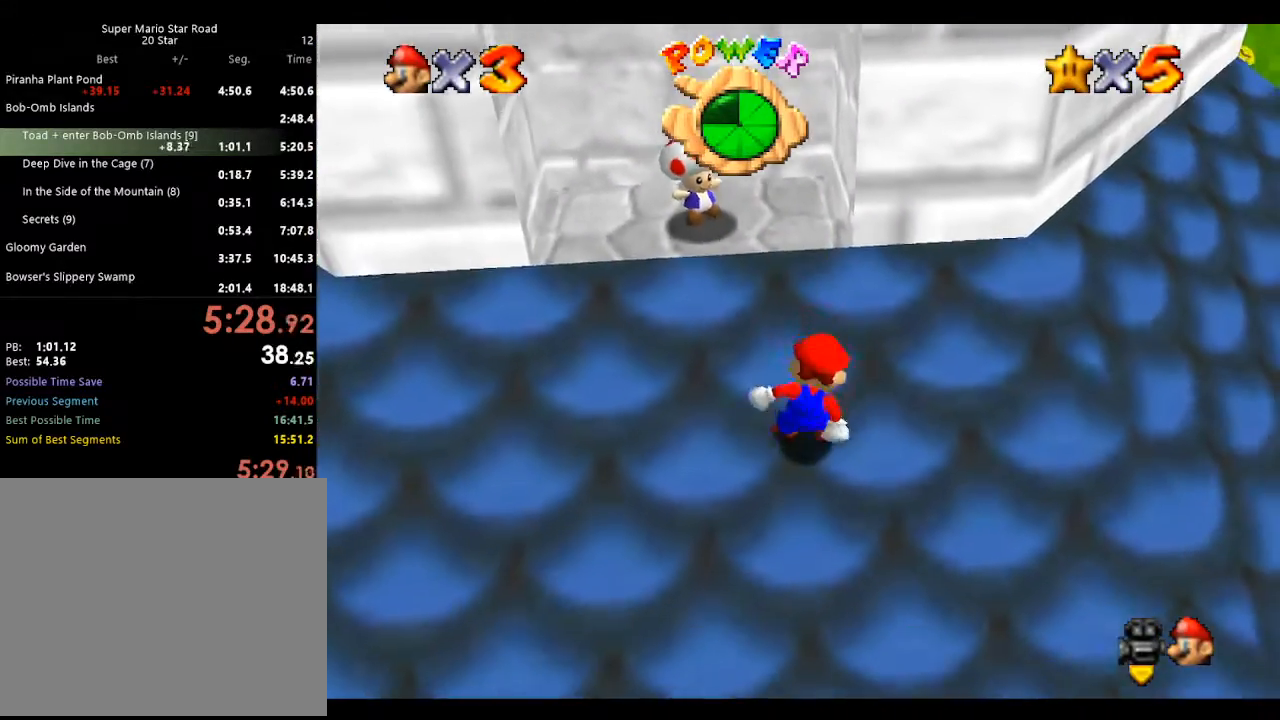
{"buttons": [], "left_stick": "up-left", "events": [[300, "B", "down"], [467, "A", "up"], [467, "B", "up"]]}
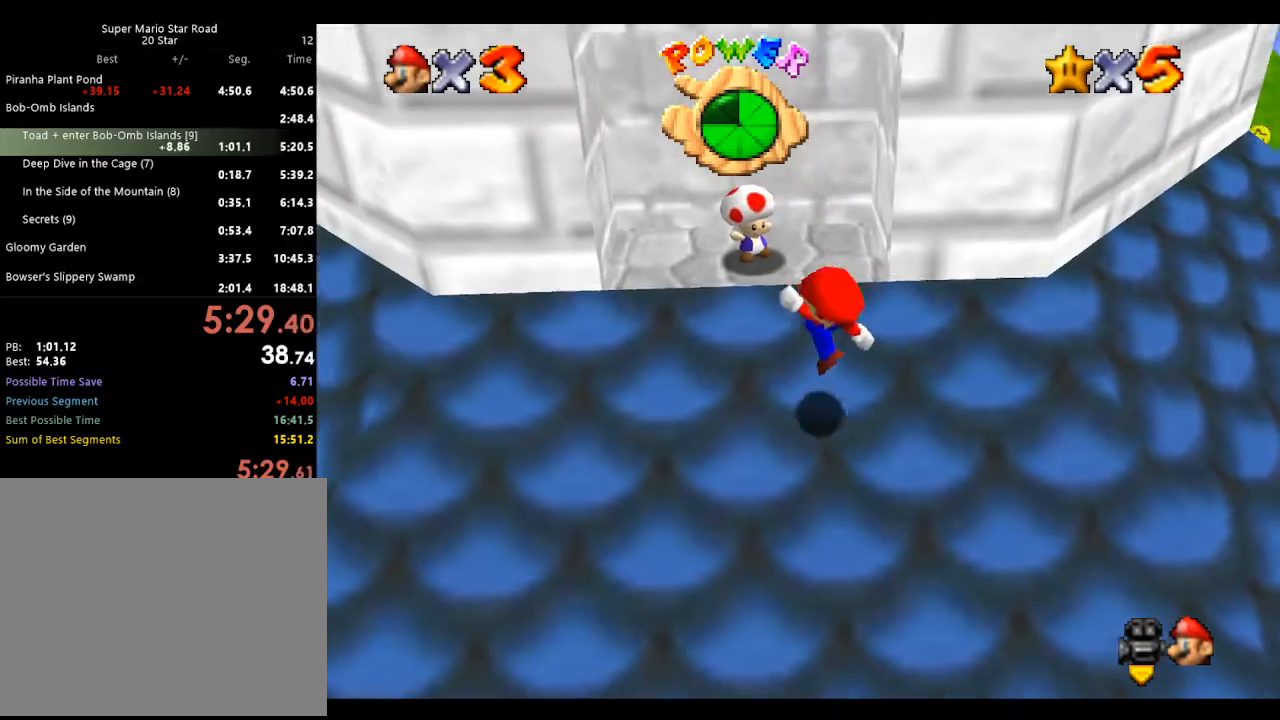
{"buttons": [], "left_stick": "center", "events": [[500, "left_stick", "center"]]}
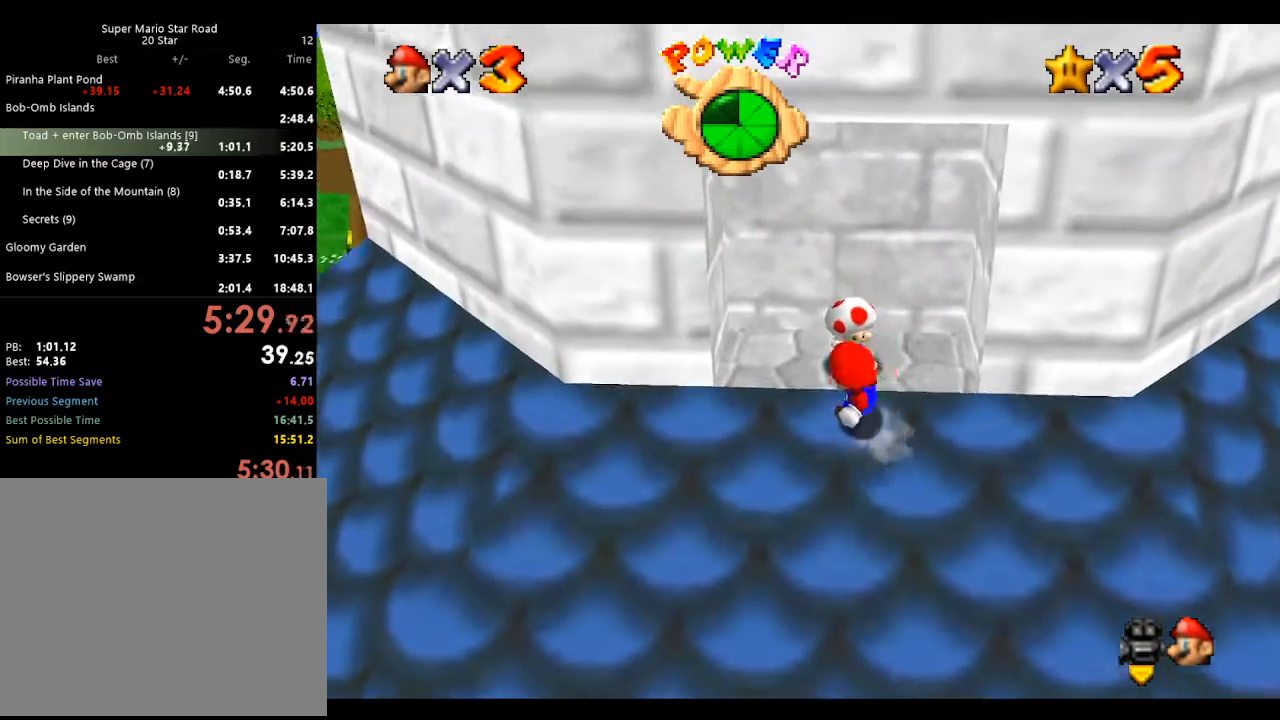
{"buttons": ["B"], "left_stick": "up", "events": [[433, "left_stick", "up"], [500, "B", "down"]]}
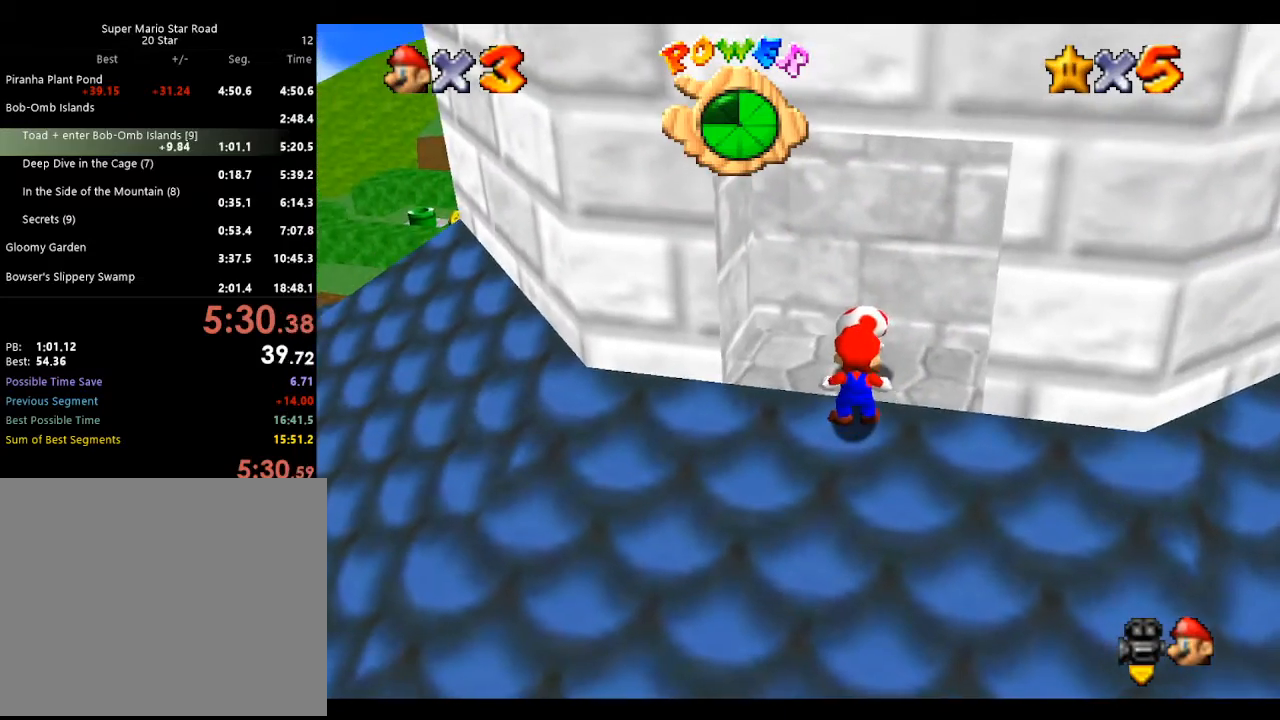
{"buttons": [], "left_stick": "center", "events": [[100, "B", "up"], [133, "left_stick", "center"]]}
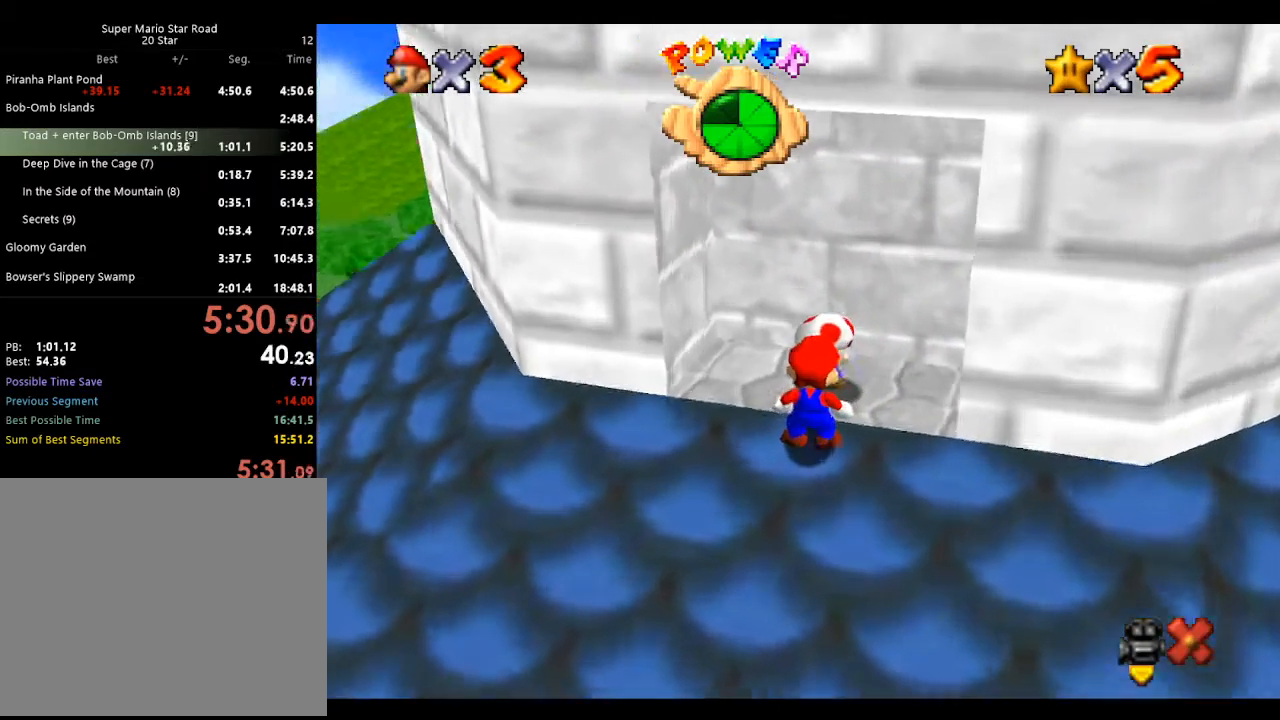
{"buttons": [], "left_stick": "center", "events": []}
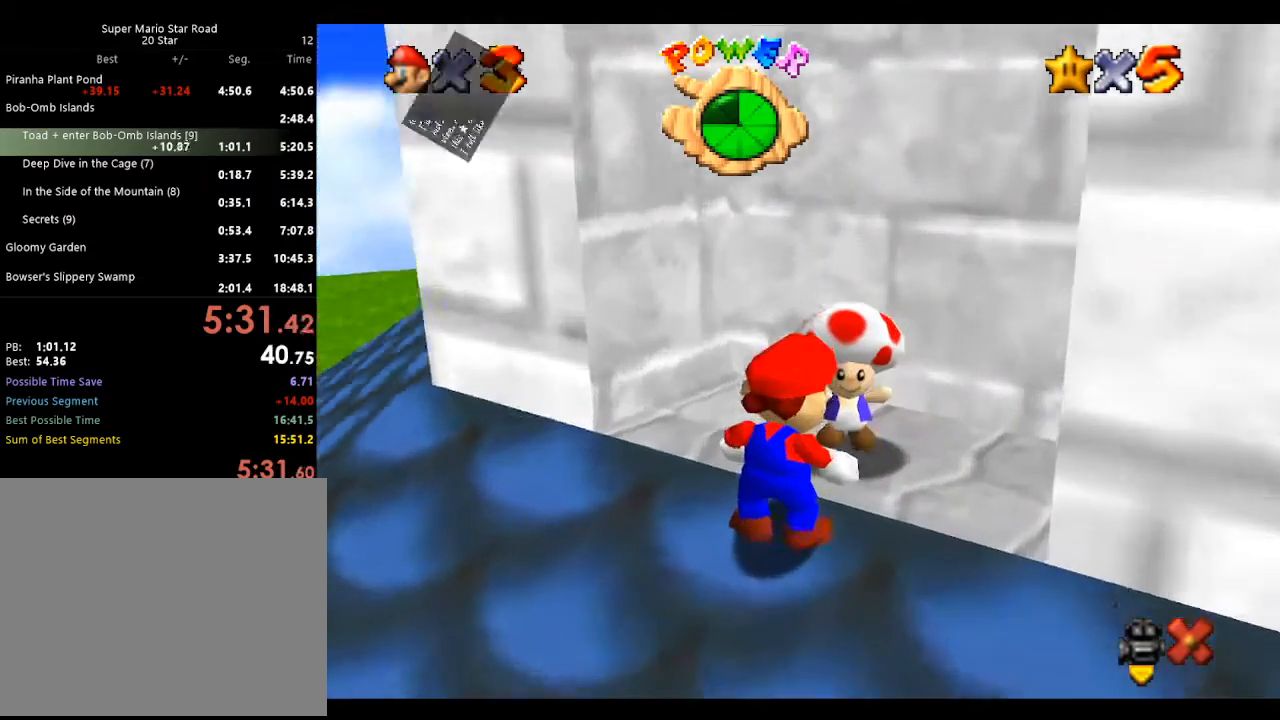
{"buttons": ["A", "B"], "left_stick": "center", "events": [[67, "A", "down"], [67, "B", "down"], [233, "A", "up"], [233, "B", "up"], [367, "A", "down"], [367, "B", "down"]]}
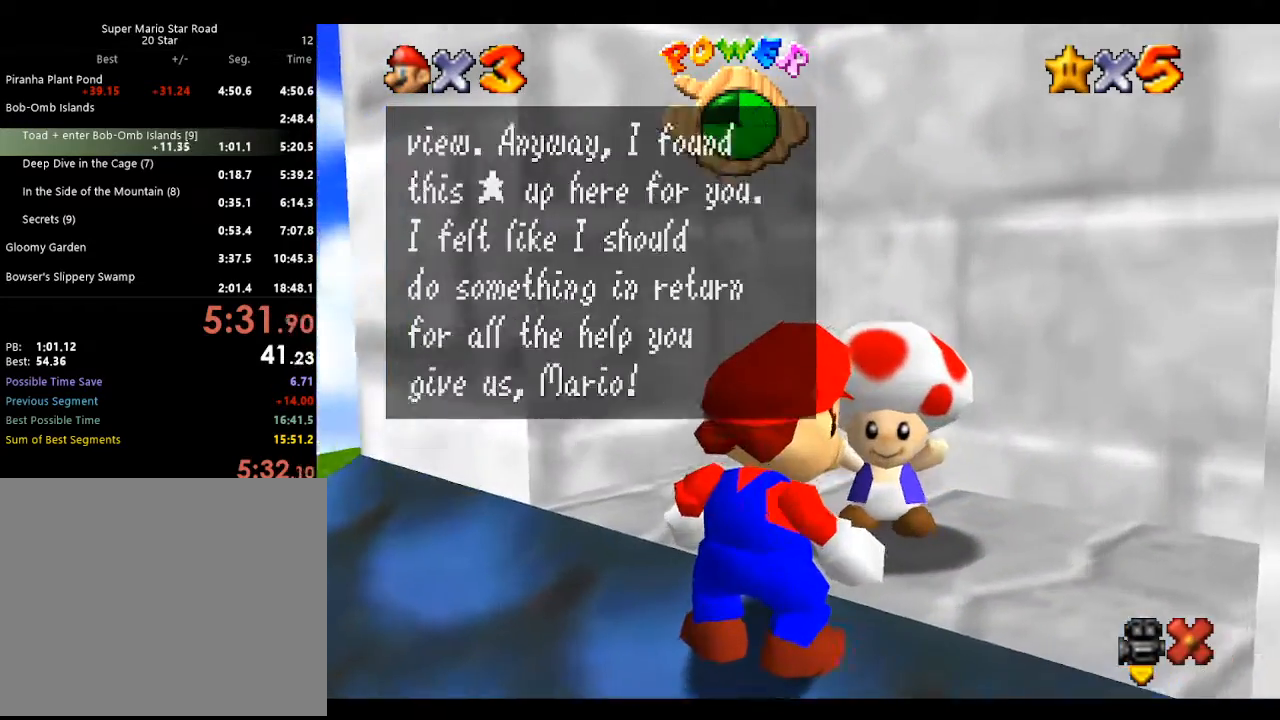
{"buttons": [], "left_stick": "center", "events": [[33, "A", "up"], [33, "B", "up"], [200, "A", "down"], [200, "B", "down"], [433, "A", "up"], [433, "B", "up"]]}
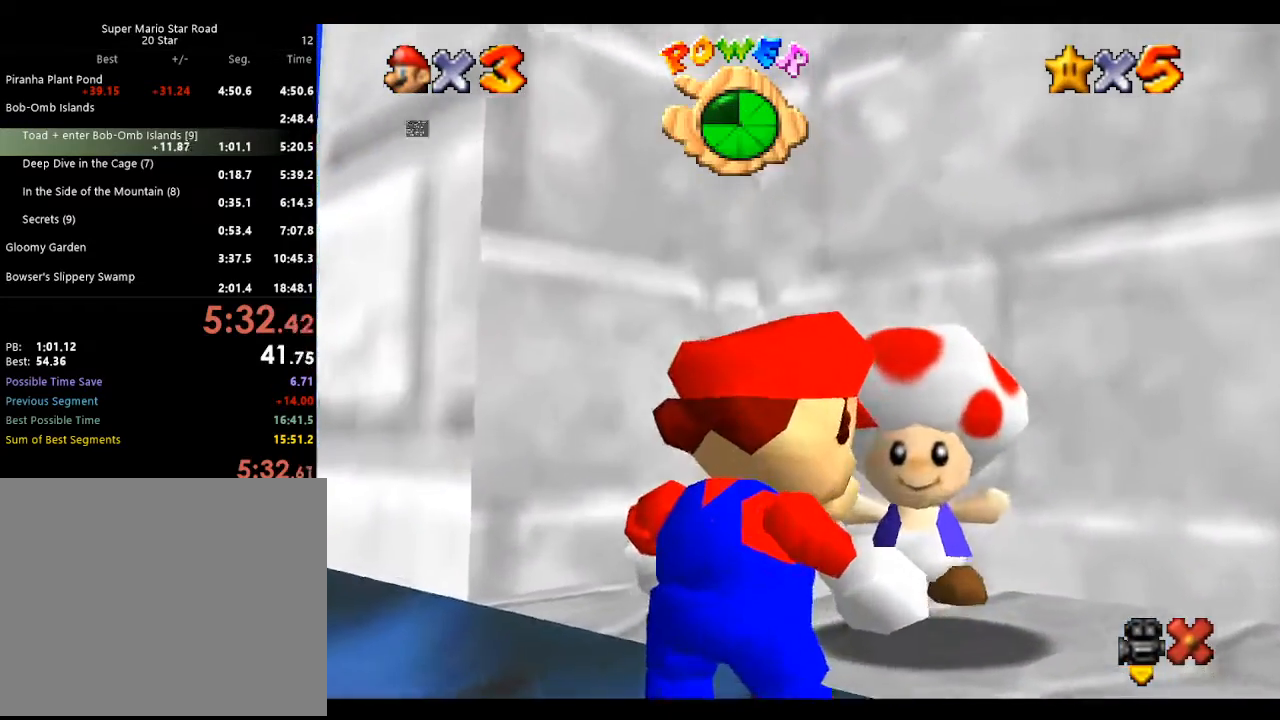
{"buttons": [], "left_stick": "center", "events": []}
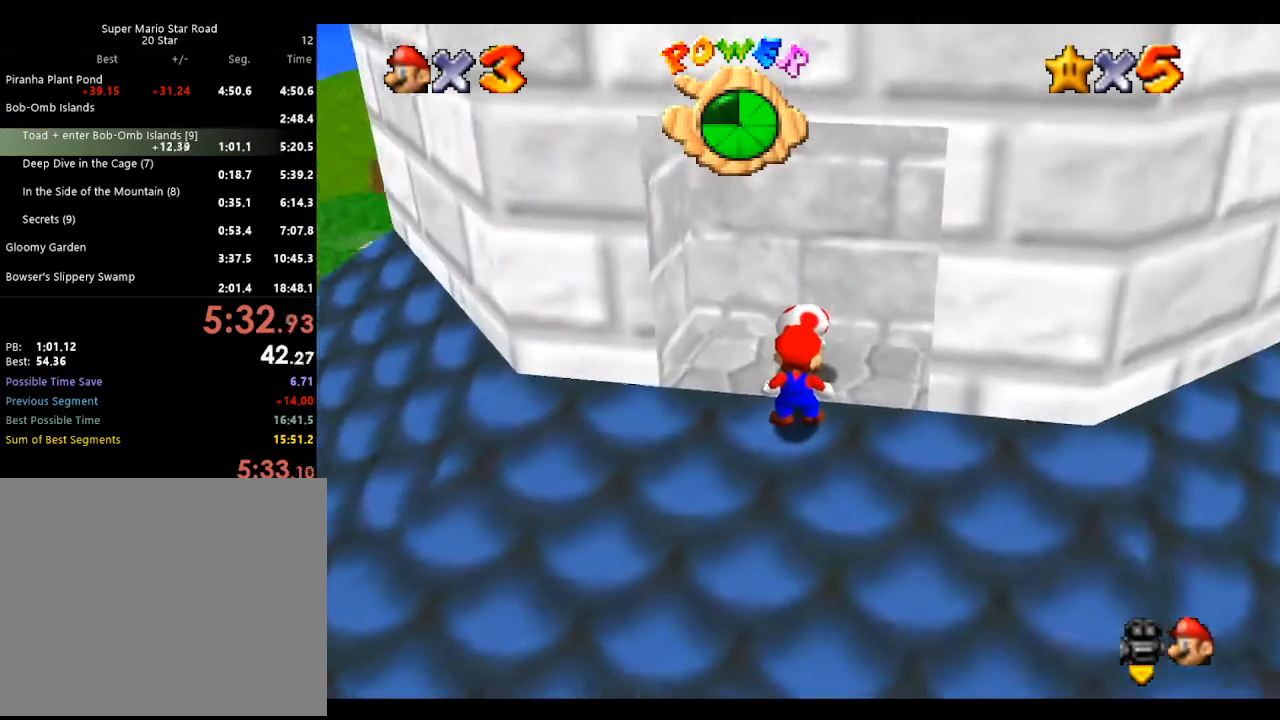
{"buttons": [], "left_stick": "center", "events": []}
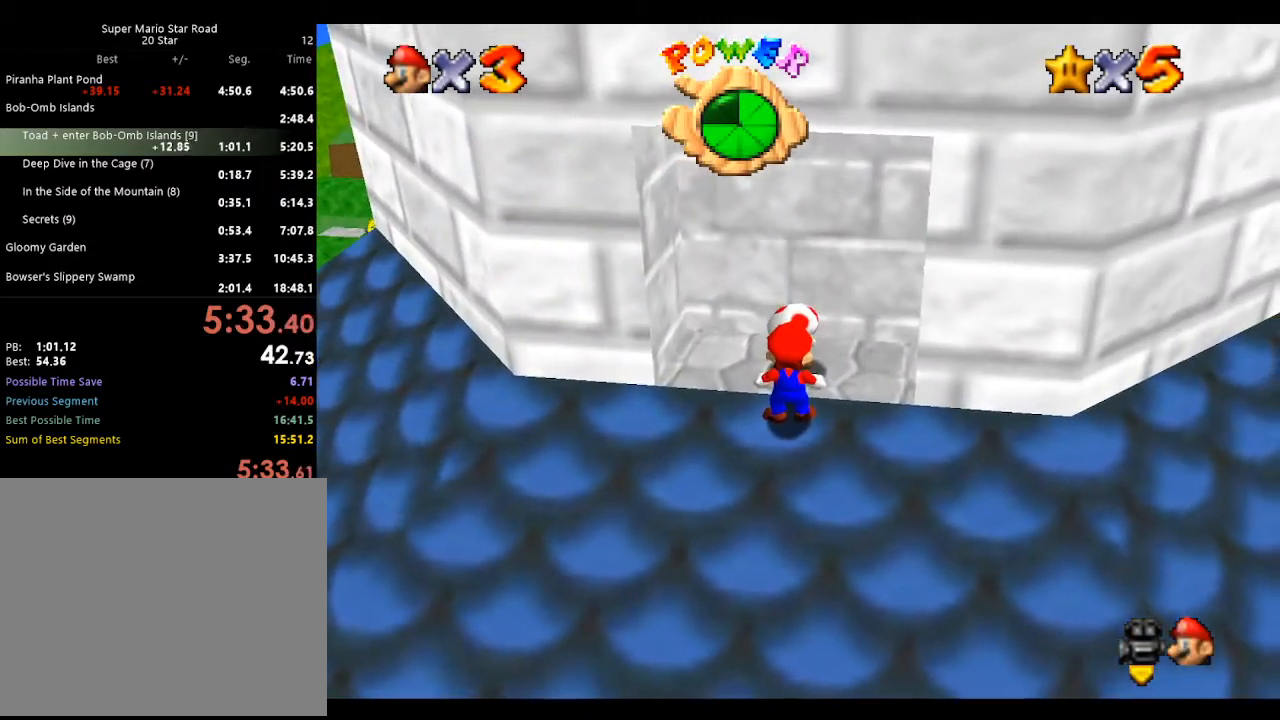
{"buttons": [], "left_stick": "center", "events": []}
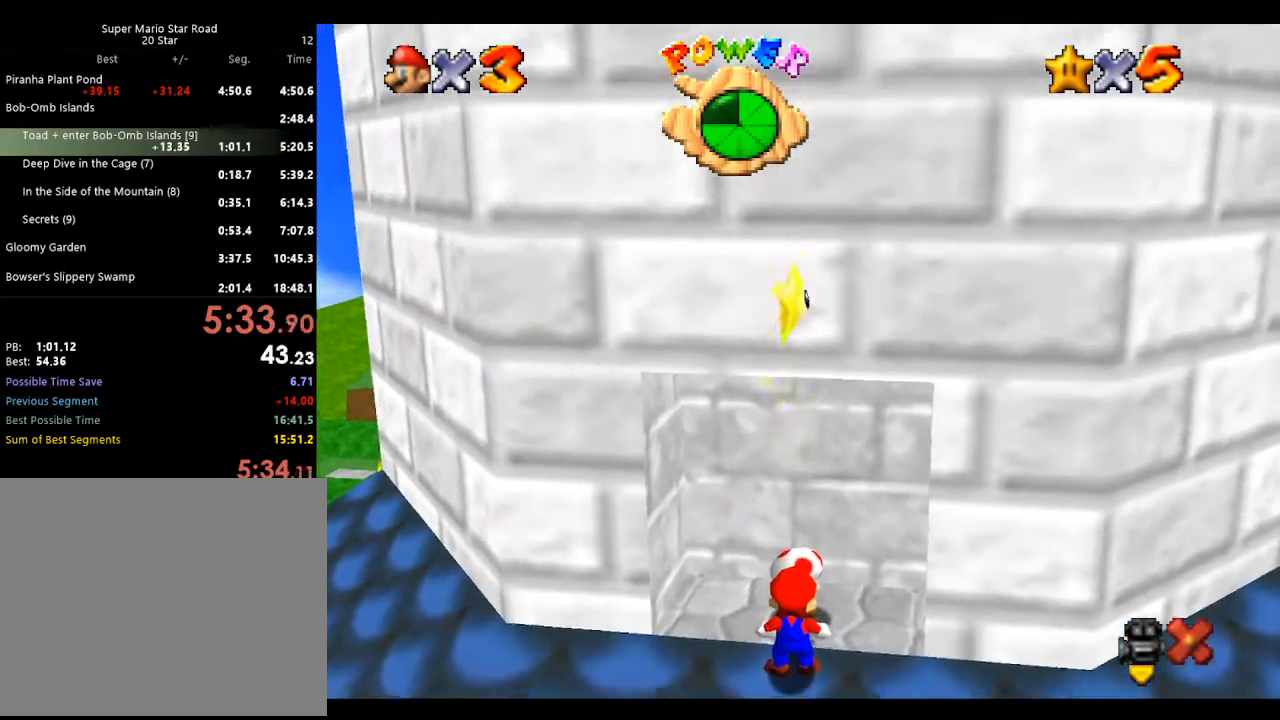
{"buttons": [], "left_stick": "center", "events": []}
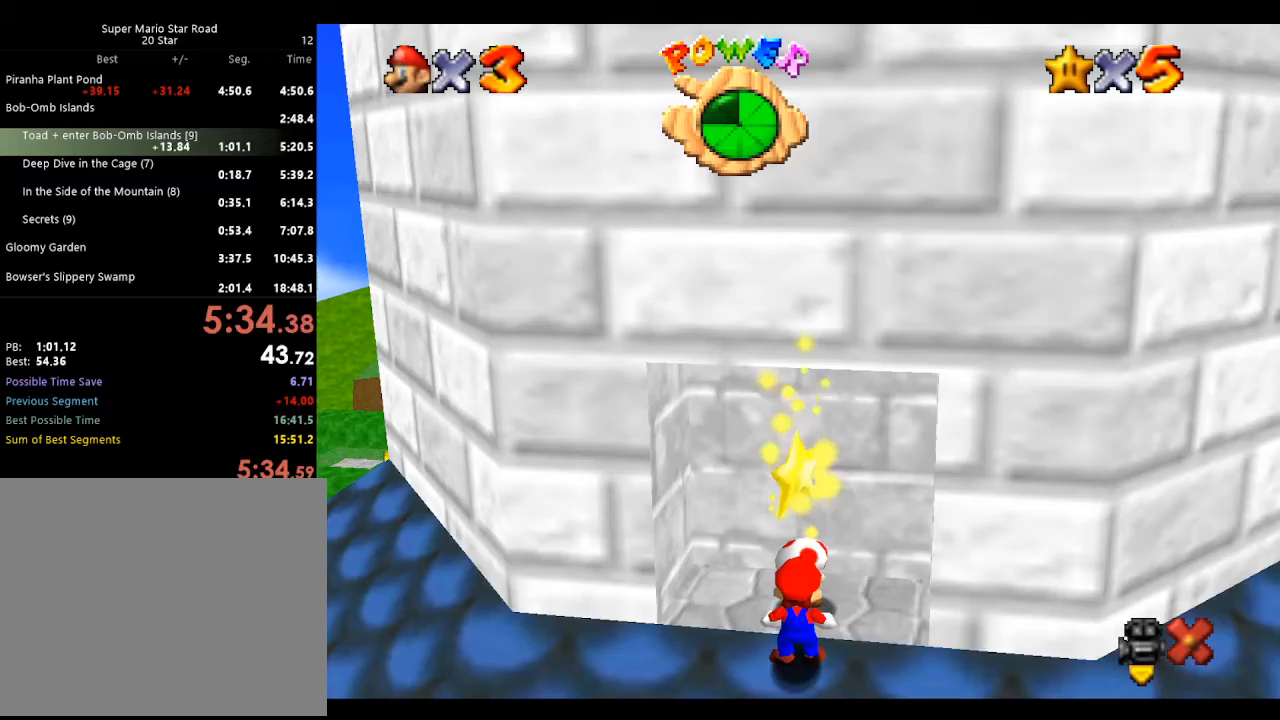
{"buttons": [], "left_stick": "center", "events": []}
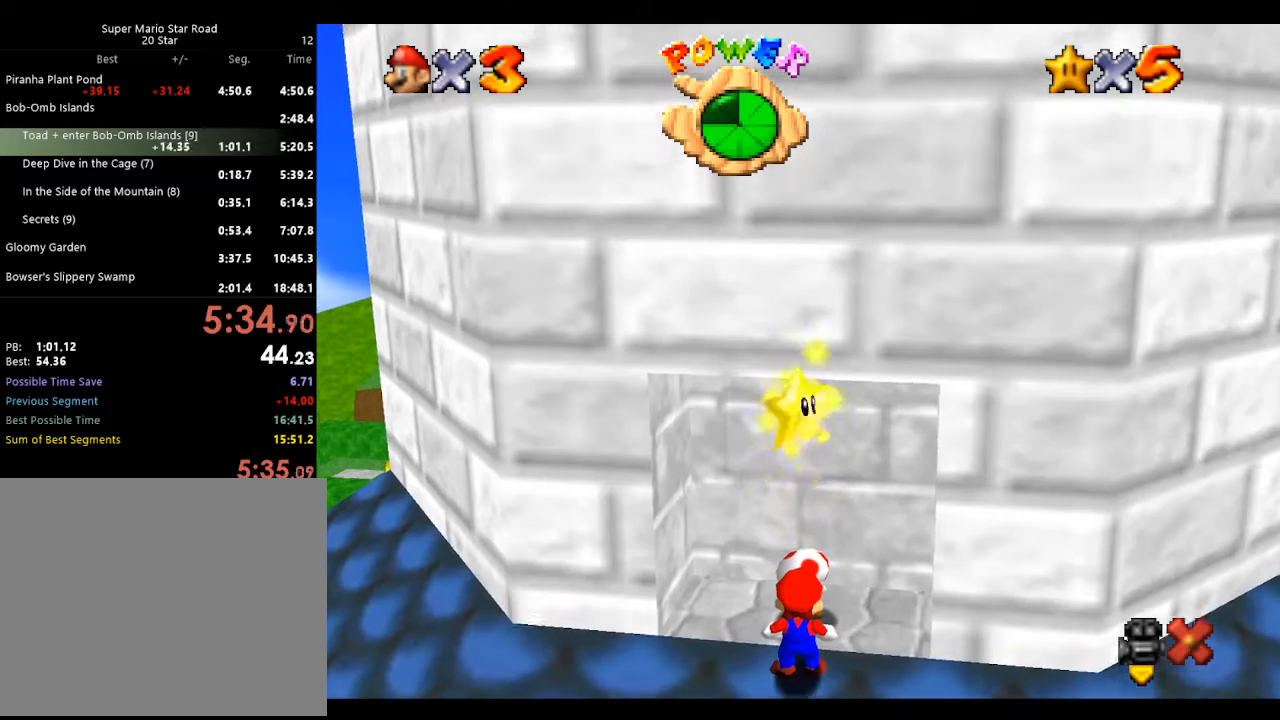
{"buttons": [], "left_stick": "center", "events": []}
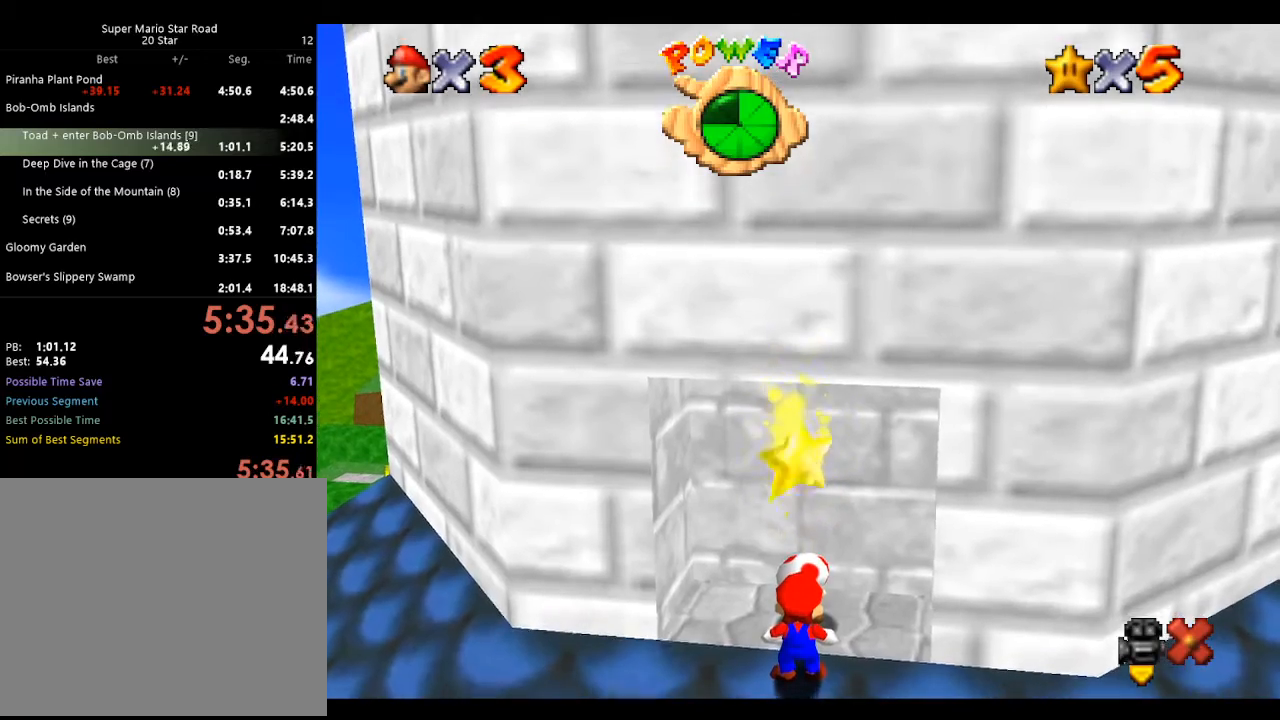
{"buttons": [], "left_stick": "center", "events": []}
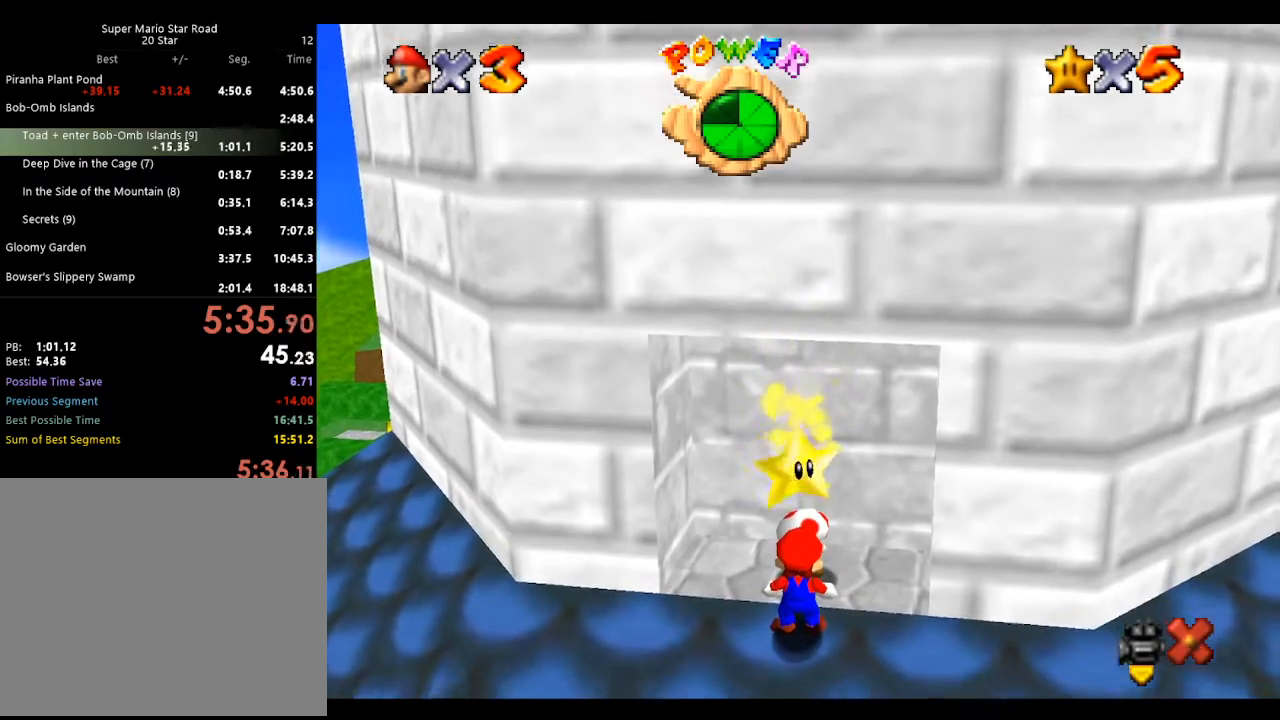
{"buttons": ["C_LEFT"], "left_stick": "center", "events": [[33, "C_LEFT", "down"], [133, "C_LEFT", "up"], [367, "C_LEFT", "down"]]}
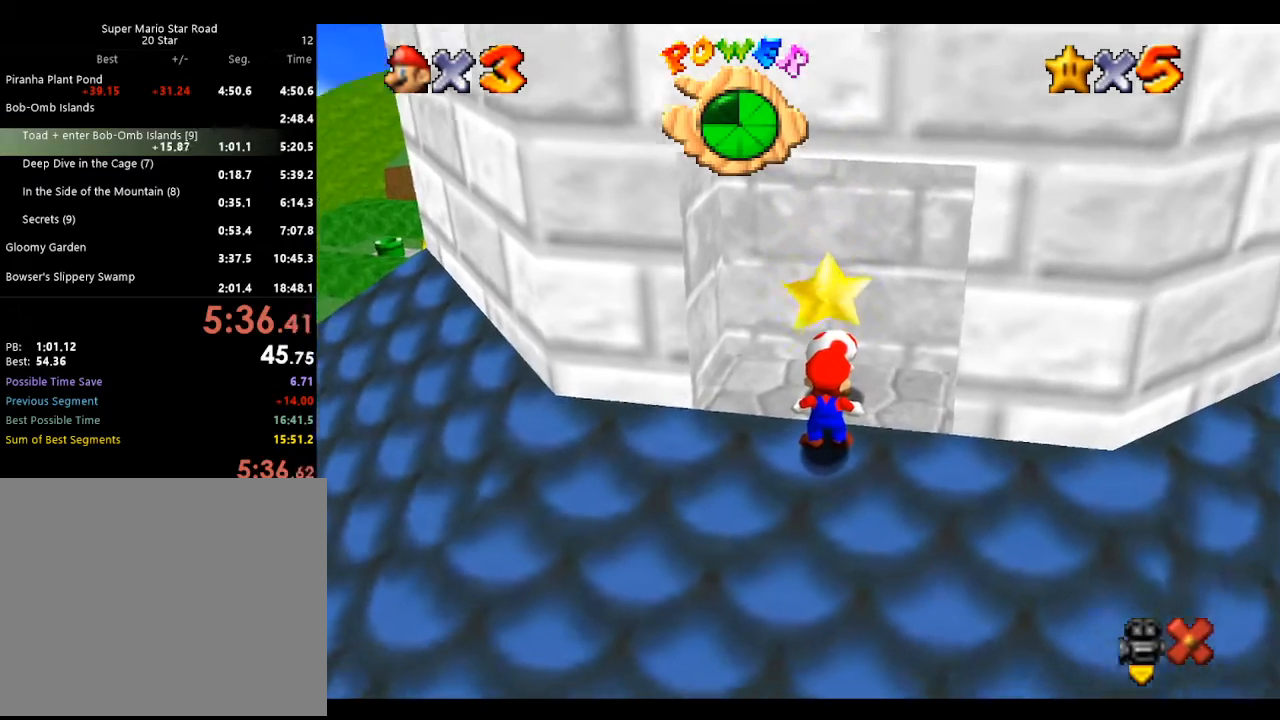
{"buttons": [], "left_stick": "center", "events": [[33, "C_LEFT", "up"], [433, "C_LEFT", "down"], [500, "C_LEFT", "up"]]}
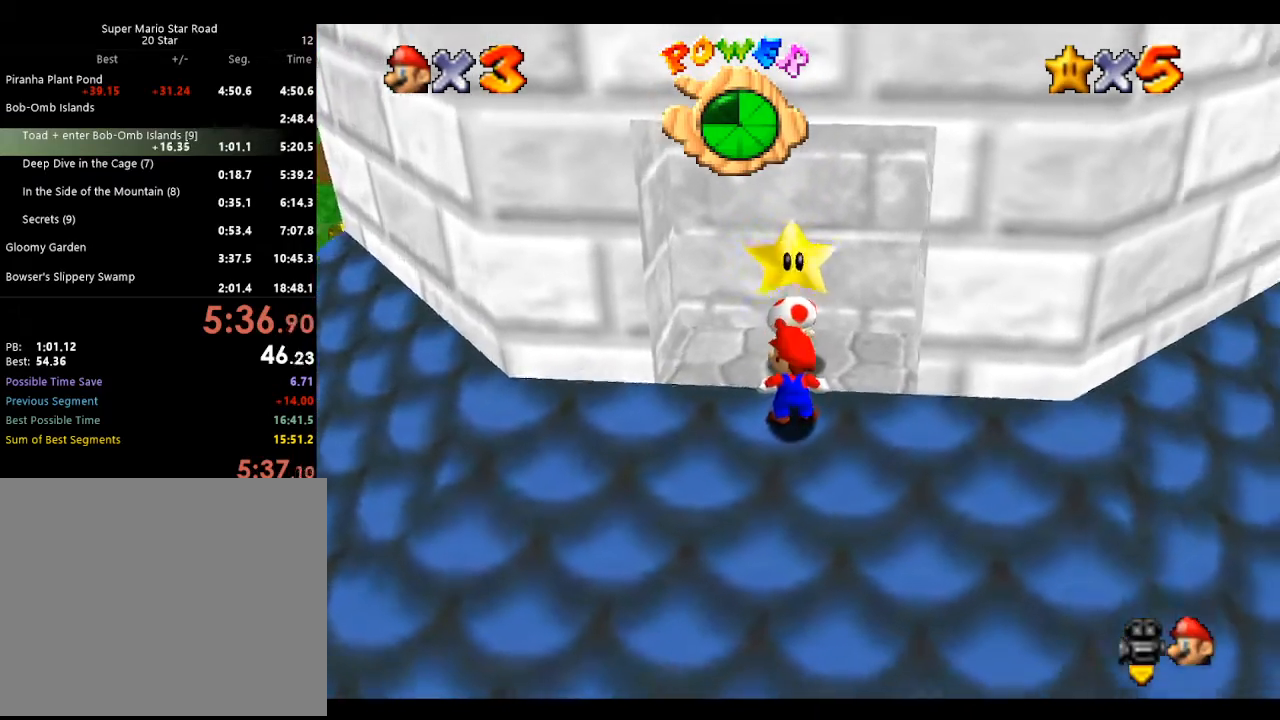
{"buttons": [], "left_stick": "center", "events": [[67, "A", "down"], [67, "Z", "down"], [167, "A", "up"], [167, "Z", "up"]]}
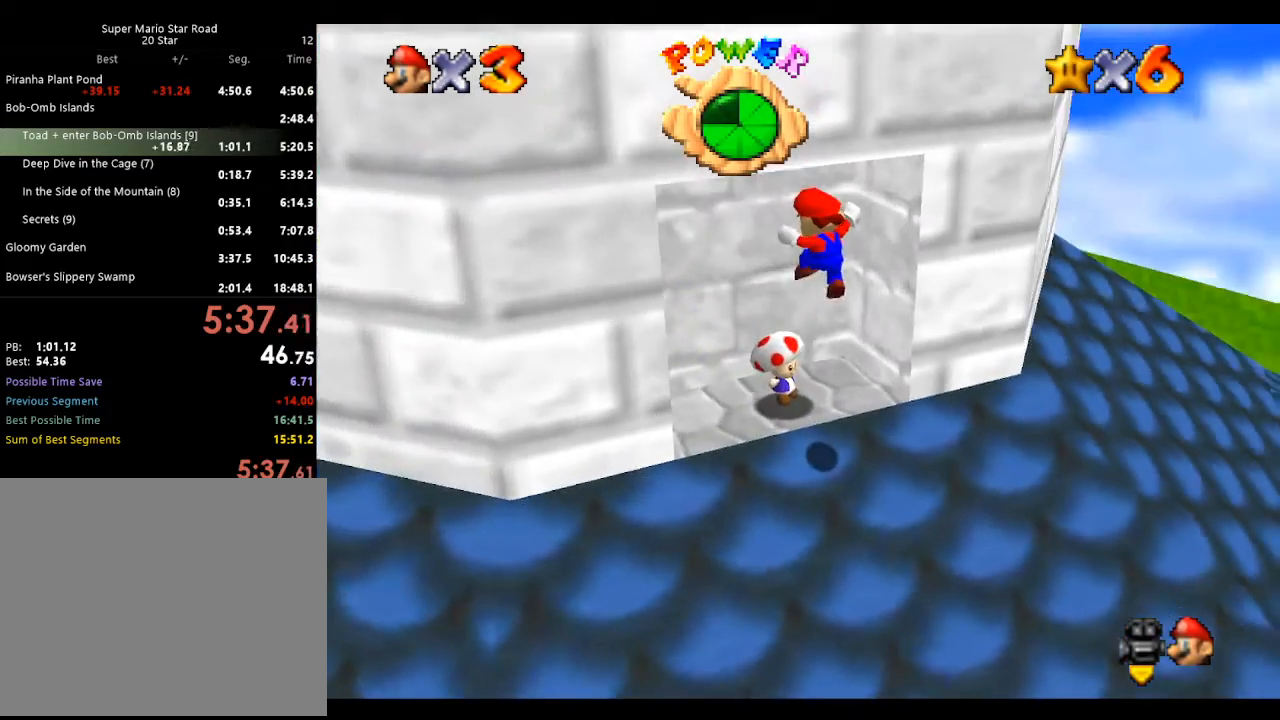
{"buttons": [], "left_stick": "center", "events": []}